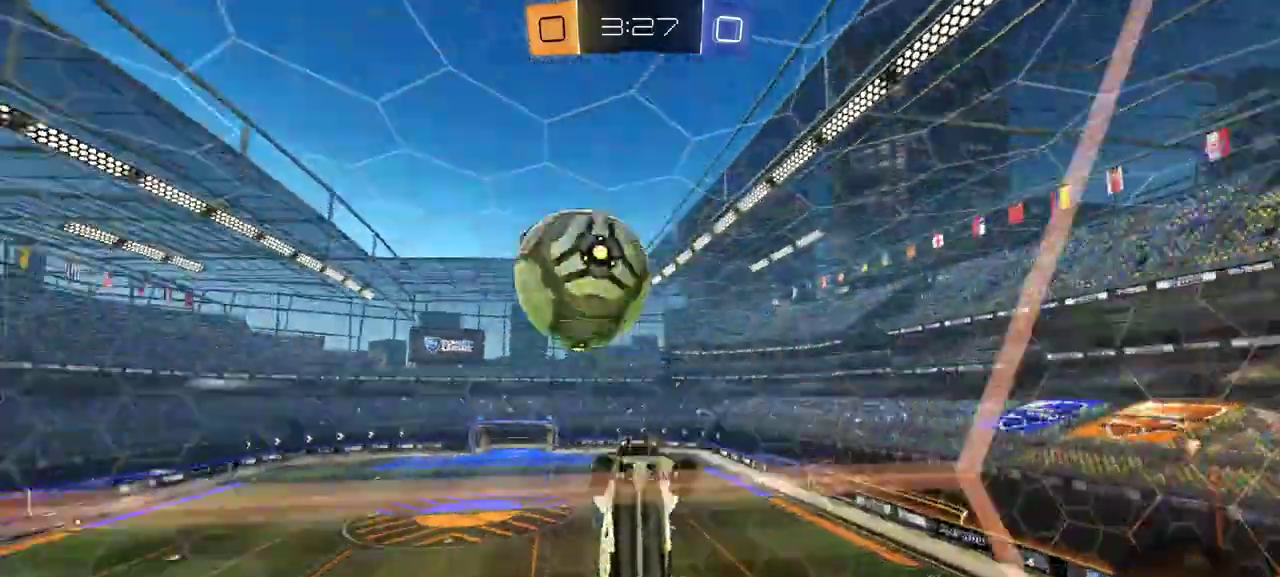
Gameplay with a controller (Xbox layout); each line is a JSON object with the inputs held at the frame after it. "events" lists button and stick changes between this image and that frame as [ms after this image, input, new state], when the widget could be followed in between. Not read: left_stick.
{"buttons": ["A", "X", "R2"], "right_stick": "center", "events": [[250, "R2", "up"], [267, "L2", "down"], [300, "R2", "down"], [333, "L2", "up"], [433, "A", "down"], [500, "X", "down"]]}
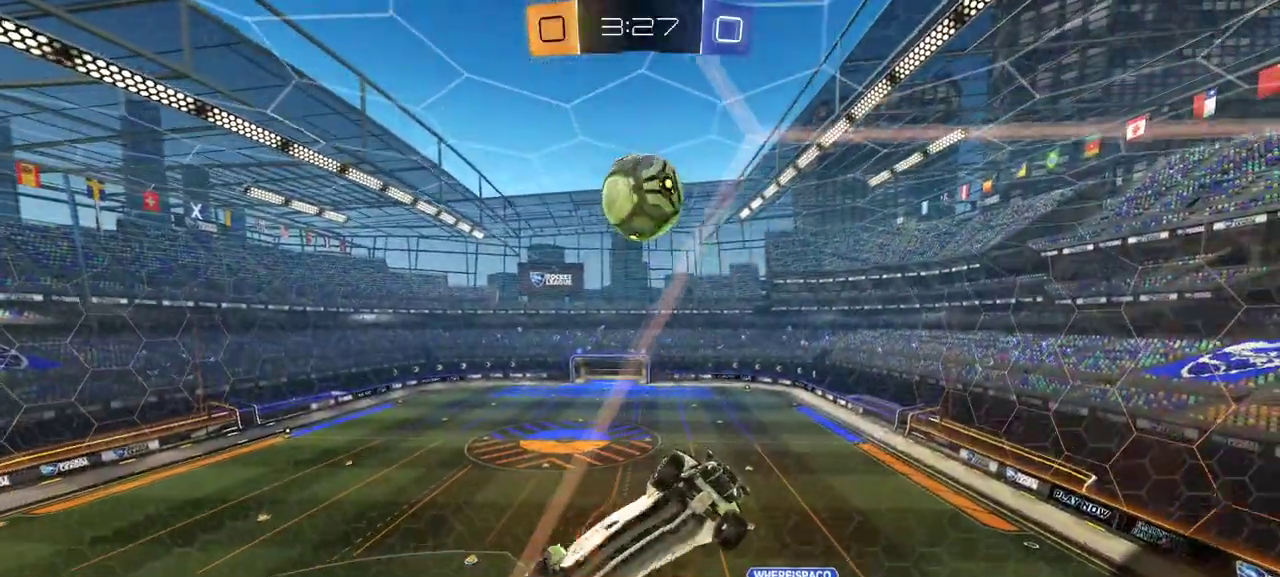
{"buttons": ["X", "R1", "R2"], "right_stick": "center", "events": [[83, "A", "up"], [117, "X", "up"], [217, "X", "down"], [300, "R1", "down"]]}
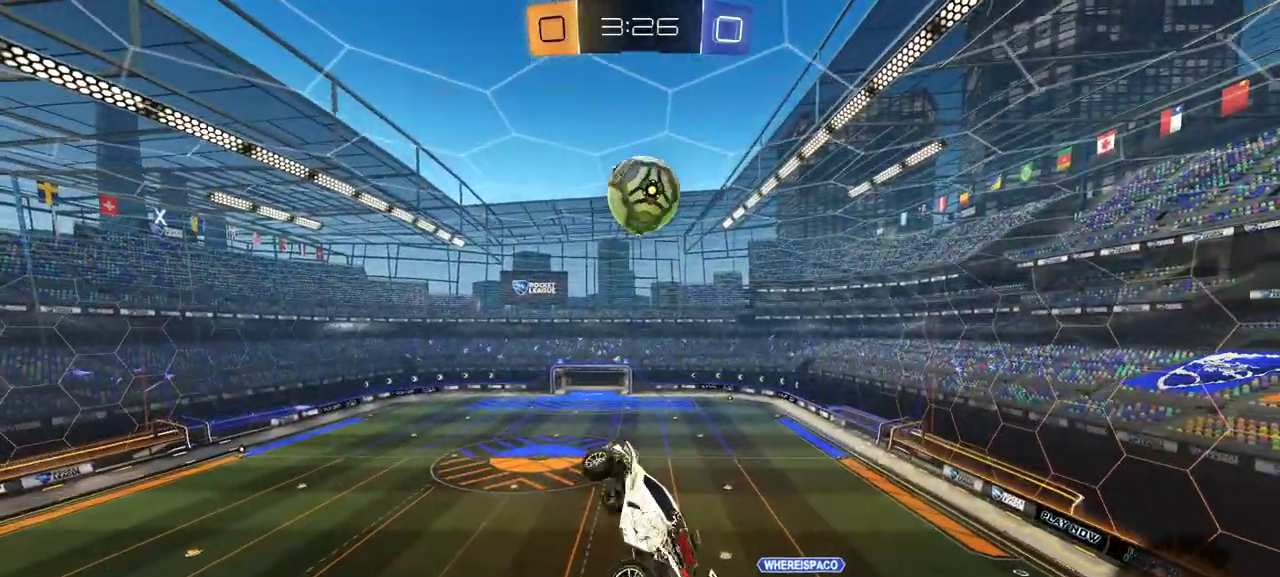
{"buttons": ["L1", "R1", "R2", "L3"], "right_stick": "center"}
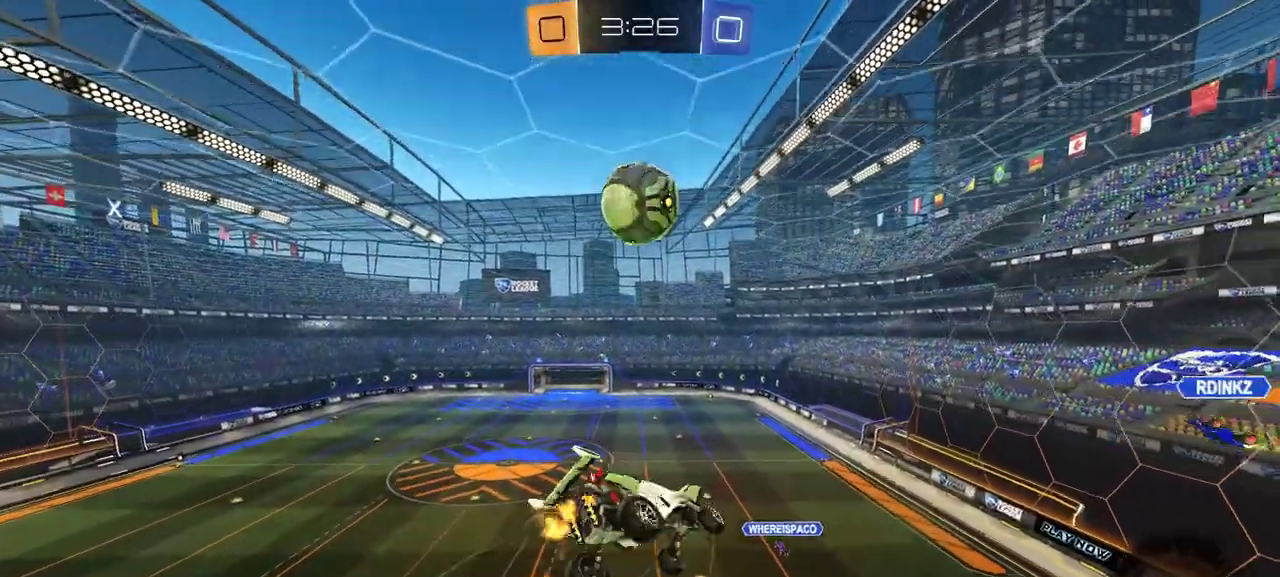
{"buttons": [], "right_stick": "center"}
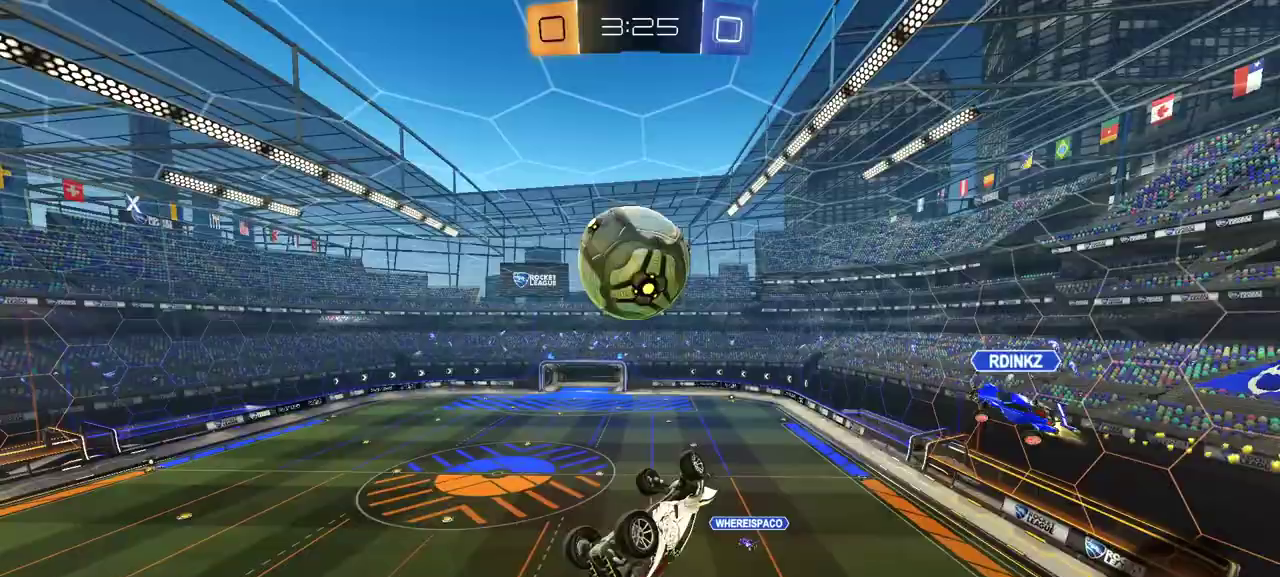
{"buttons": ["L1", "R2"], "right_stick": "center", "events": [[67, "R2", "down"], [100, "R1", "down"], [283, "L1", "down"], [417, "R1", "up"]]}
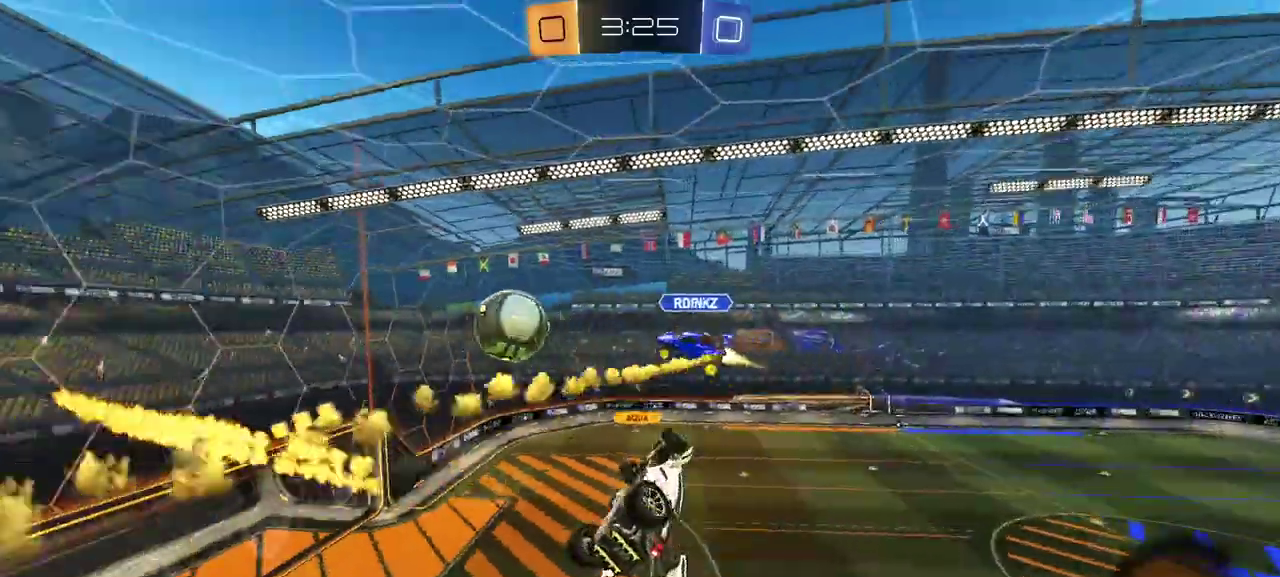
{"buttons": [], "right_stick": "center", "events": [[150, "Y", "down"], [267, "Y", "up"], [333, "R2", "up"], [433, "L1", "up"]]}
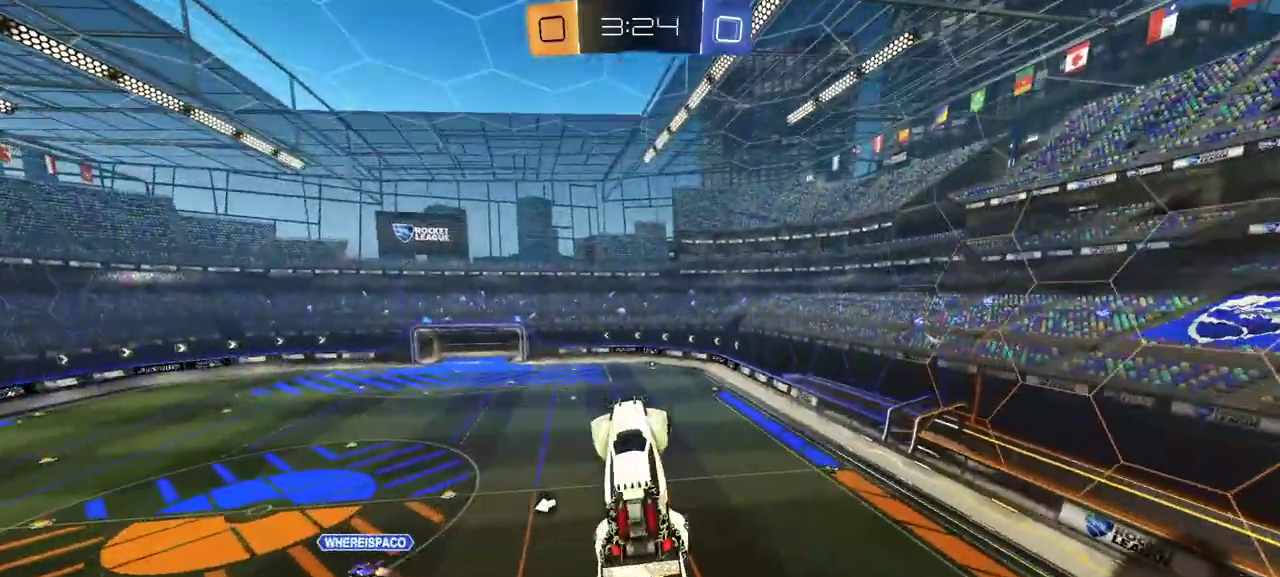
{"buttons": ["R2"], "right_stick": "center", "events": [[33, "R2", "down"], [117, "L1", "down"], [167, "L1", "up"]]}
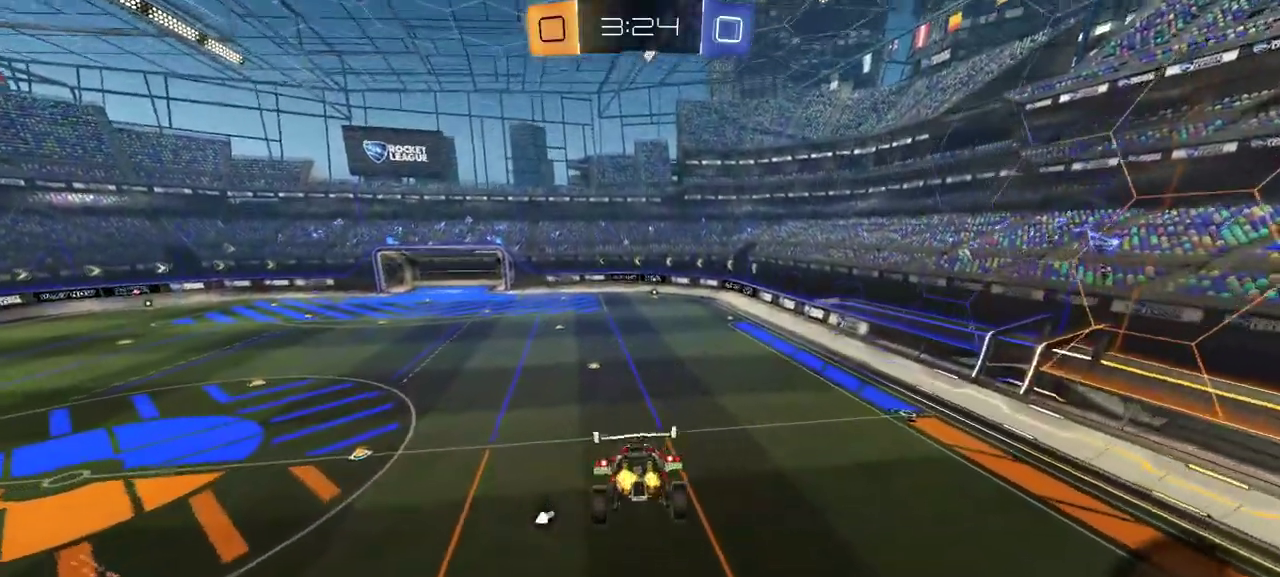
{"buttons": ["R2"], "right_stick": "center", "events": [[283, "Y", "down"], [383, "Y", "up"]]}
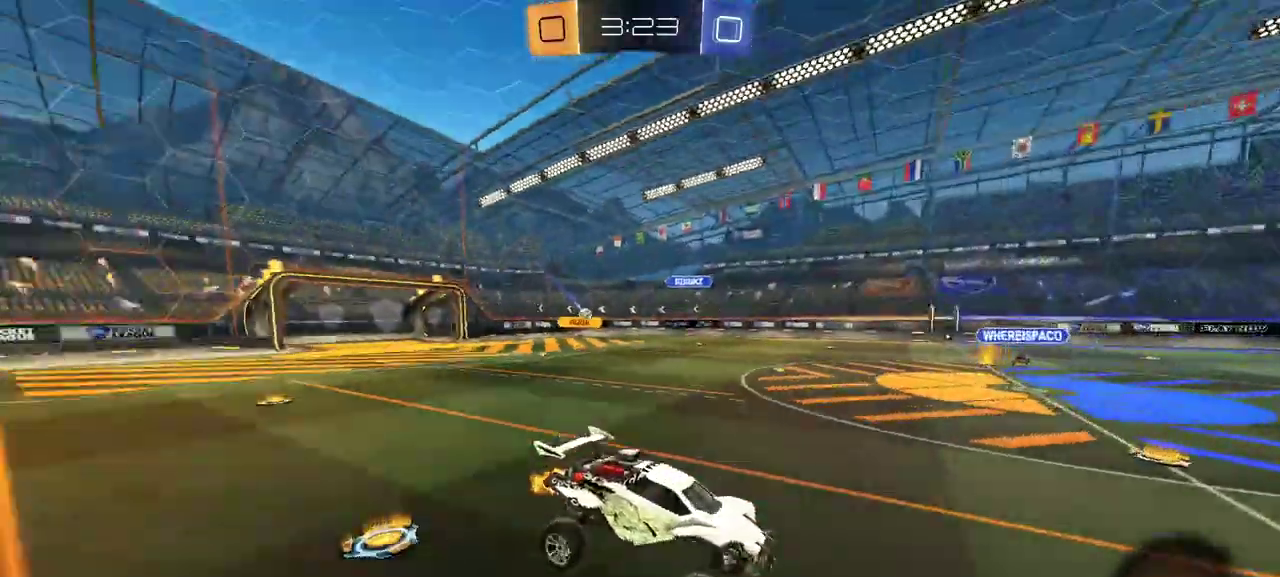
{"buttons": ["R2"], "right_stick": "center", "events": [[150, "L1", "down"], [233, "L1", "up"], [333, "R2", "up"], [400, "R2", "down"]]}
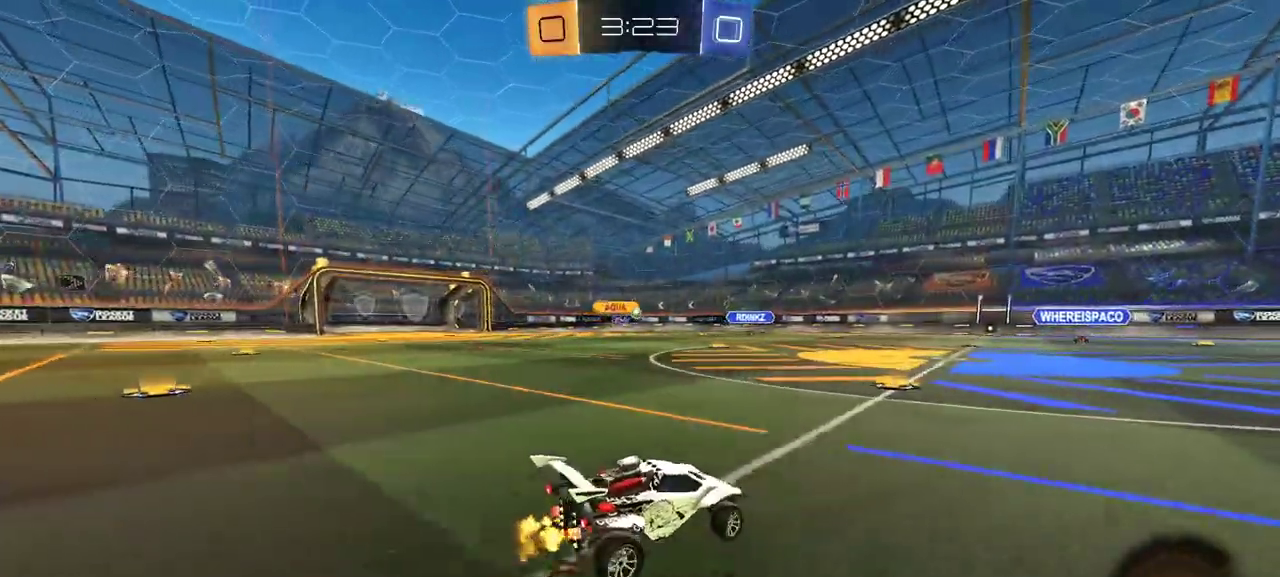
{"buttons": ["R1", "R2"], "right_stick": "center", "events": [[417, "R1", "down"]]}
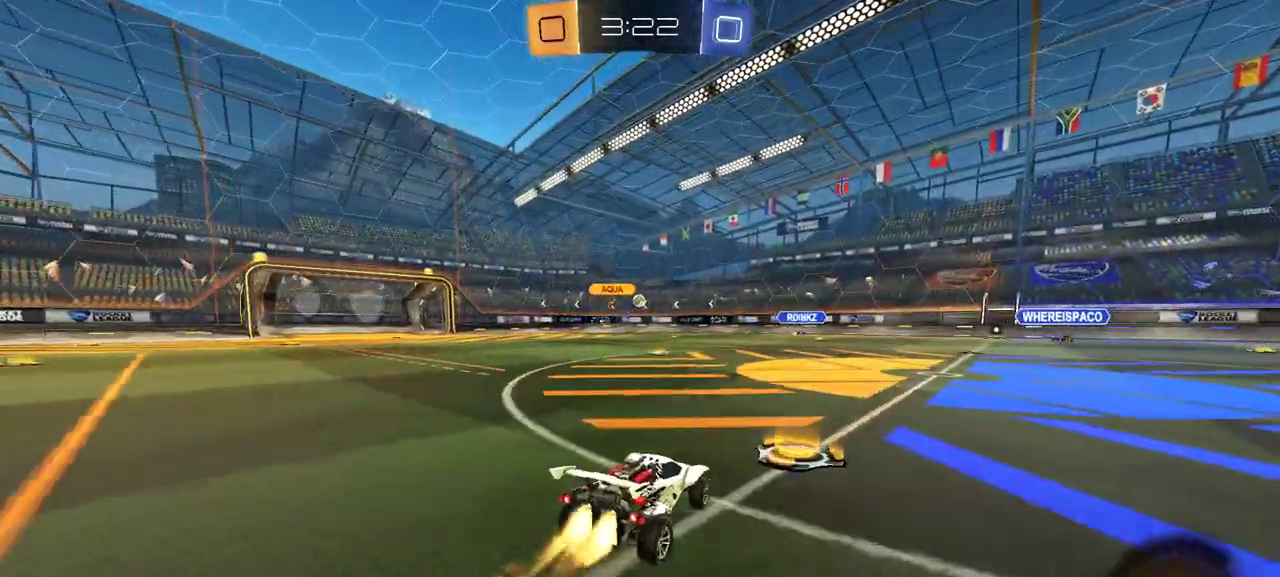
{"buttons": ["L1", "R1", "R2"], "right_stick": "center", "events": [[83, "A", "down"], [117, "L1", "down"], [250, "A", "up"]]}
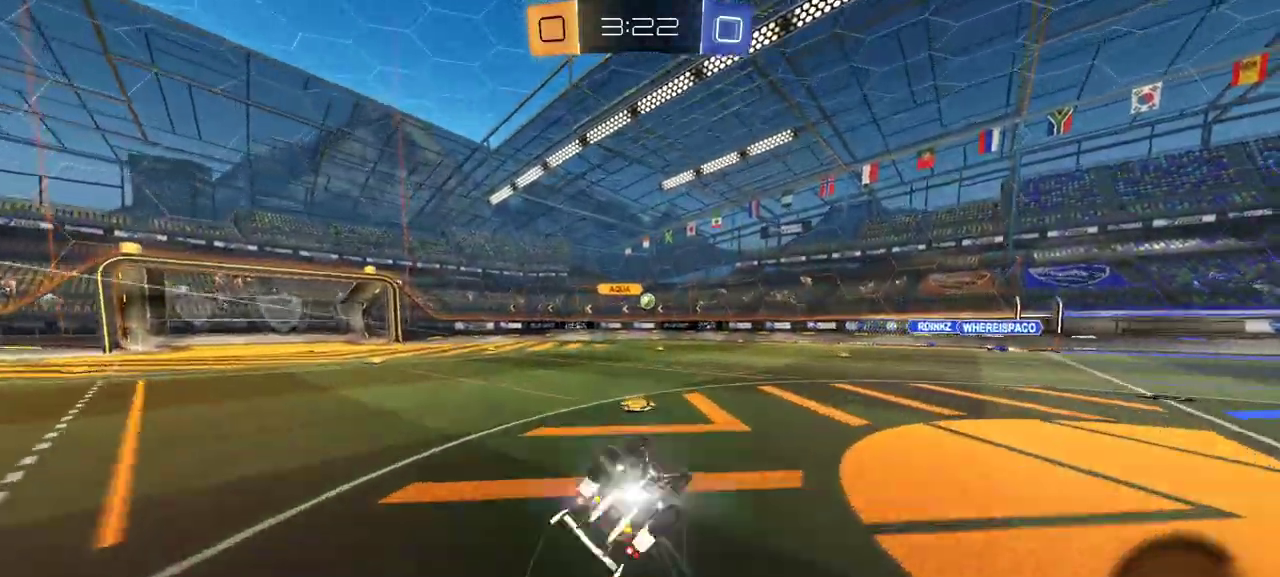
{"buttons": ["R2"], "right_stick": "center", "events": [[300, "R1", "up"], [417, "L1", "up"]]}
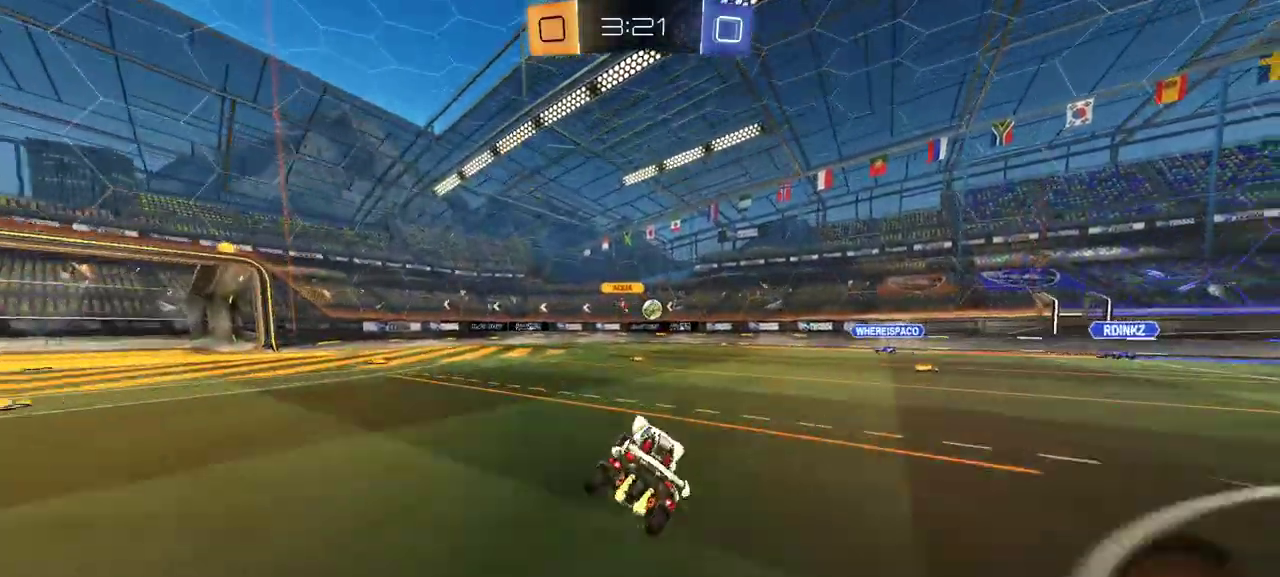
{"buttons": ["R2"], "right_stick": "center", "events": []}
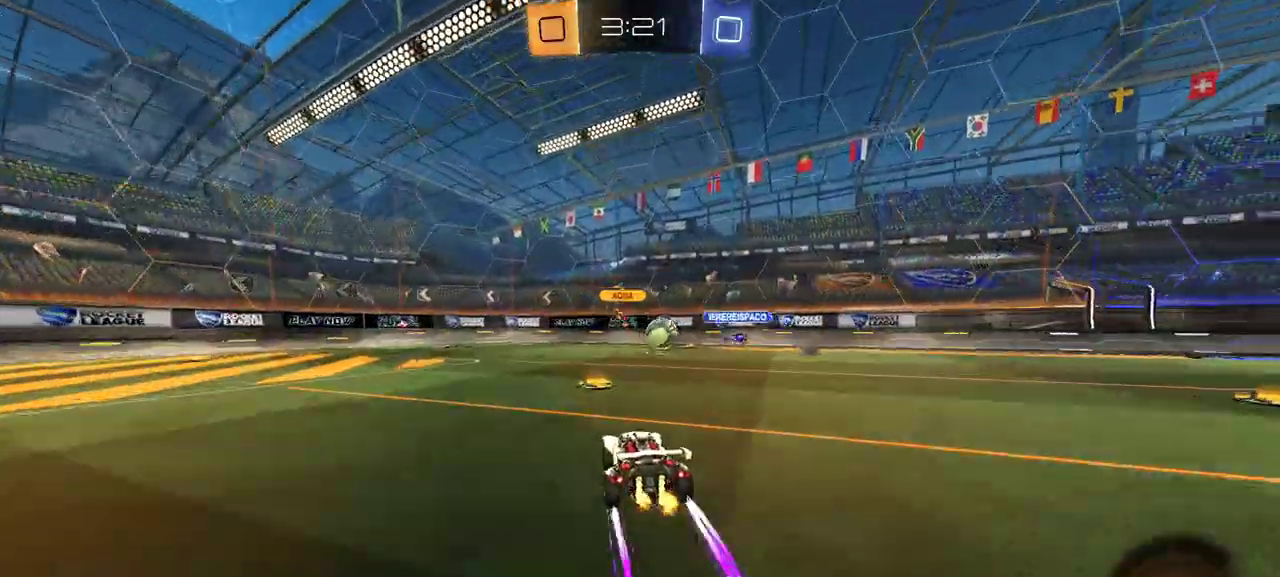
{"buttons": ["R2"], "right_stick": "center", "events": []}
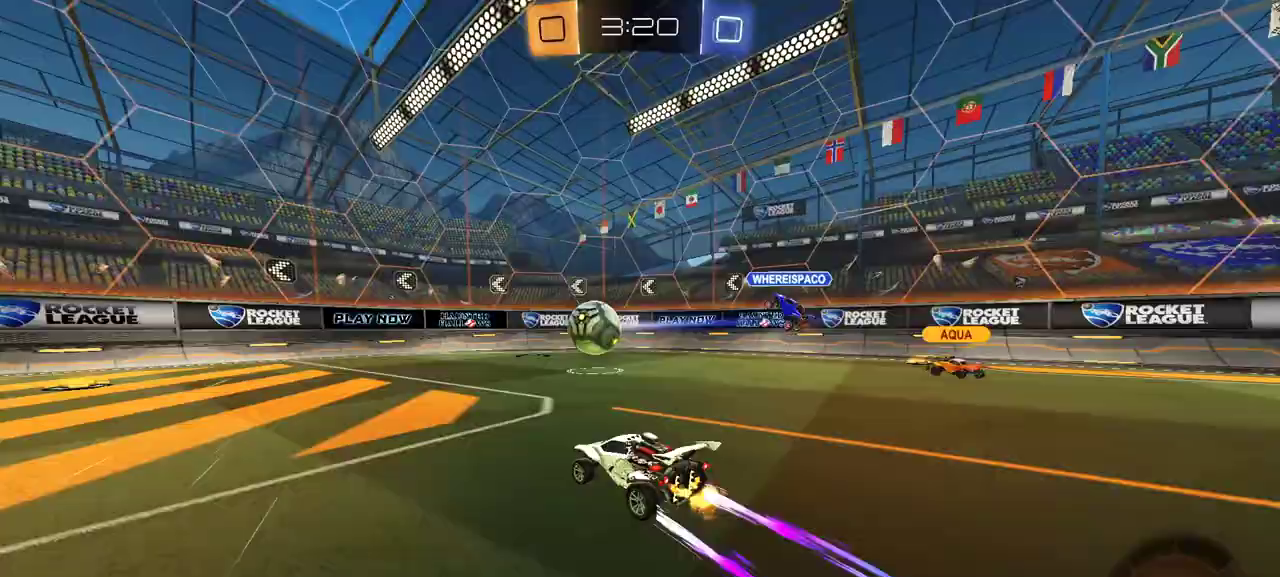
{"buttons": ["R2"], "right_stick": "center", "events": []}
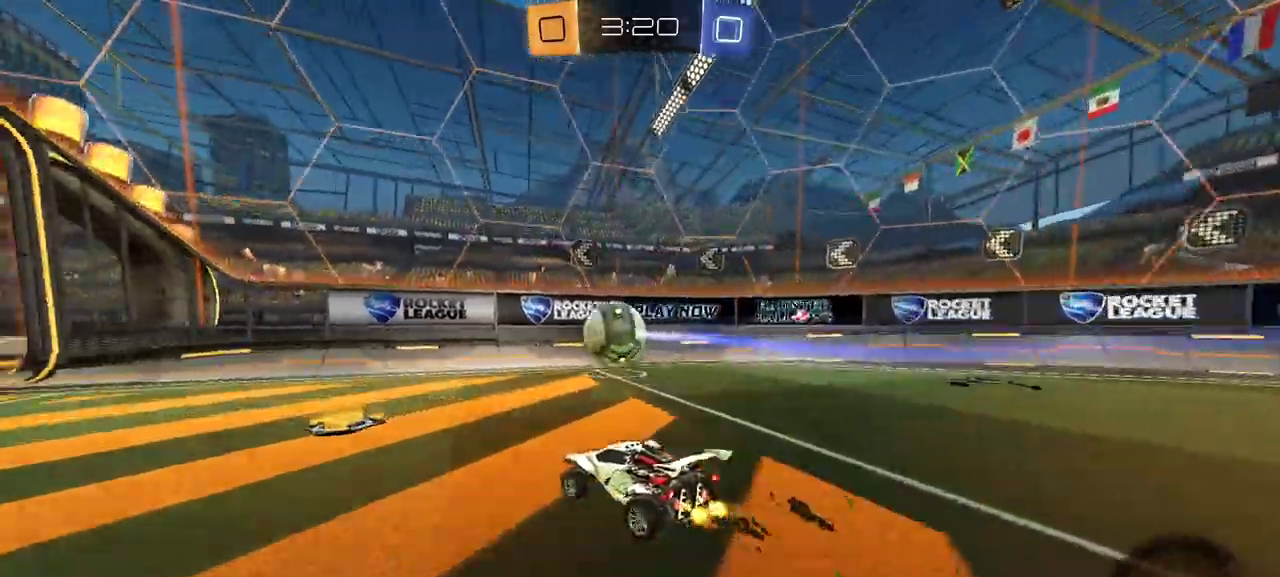
{"buttons": ["R2"], "right_stick": "center", "events": [[100, "L1", "down"], [233, "L1", "up"]]}
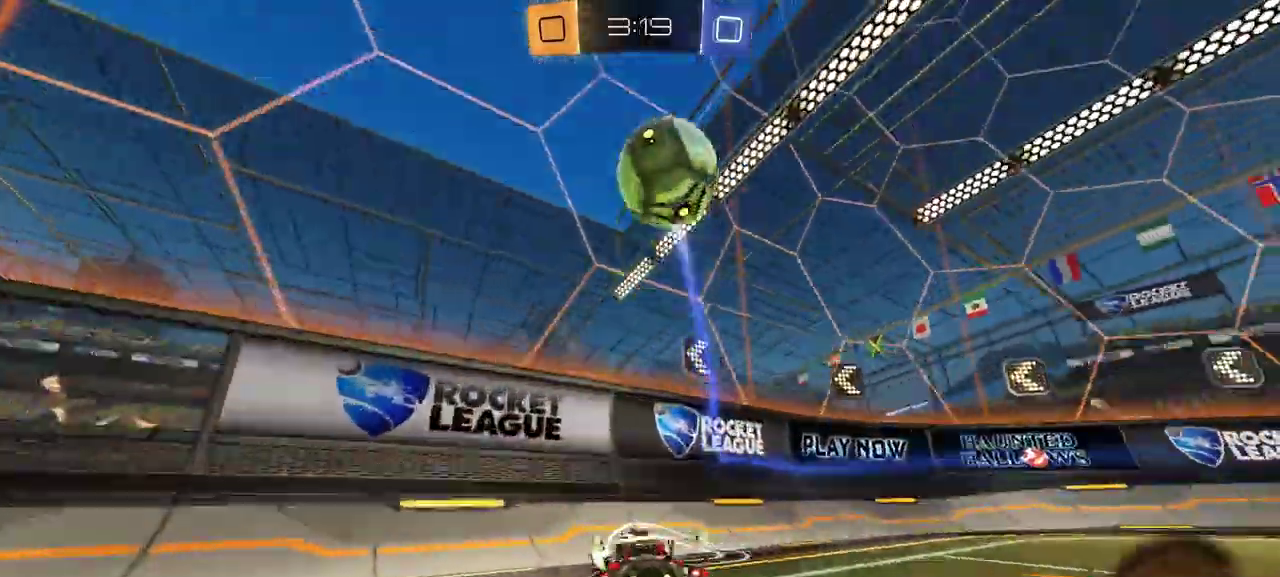
{"buttons": ["R2"], "right_stick": "center", "events": []}
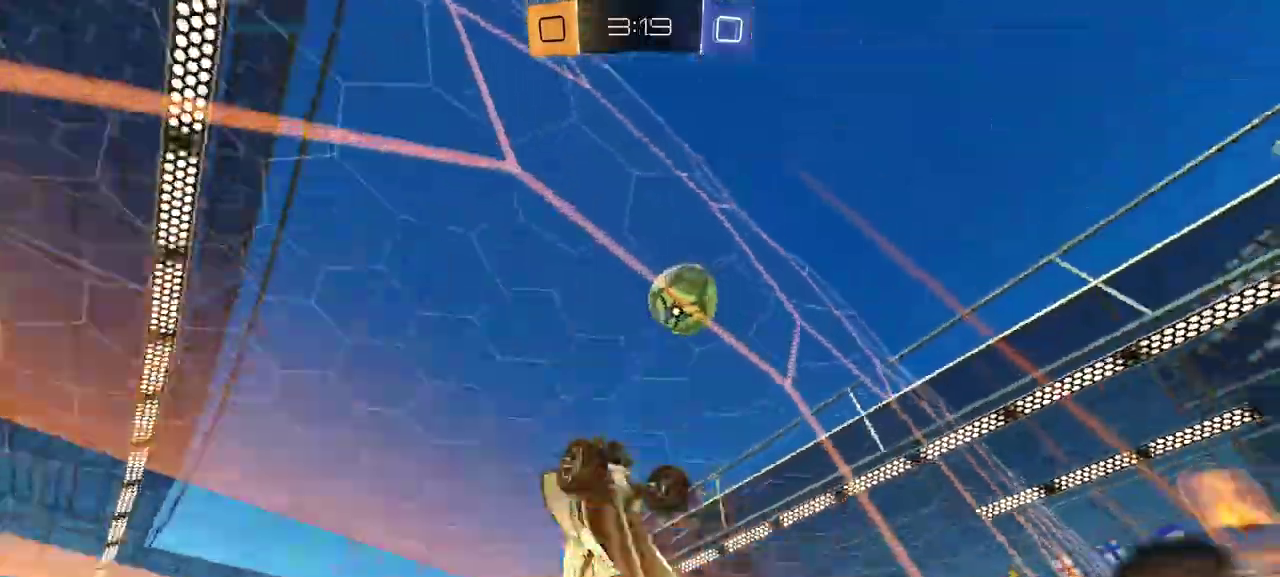
{"buttons": ["L1", "R2"], "right_stick": "center", "events": [[383, "L1", "down"]]}
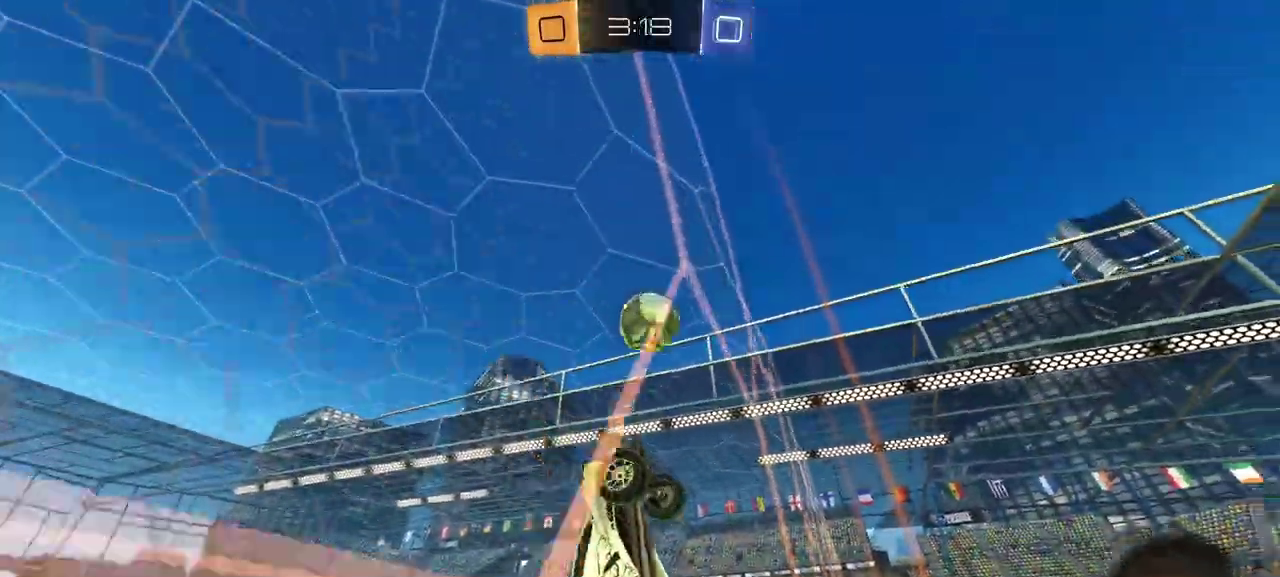
{"buttons": ["R2"], "right_stick": "center", "events": [[50, "L1", "up"], [233, "L2", "down"], [250, "R2", "up"], [333, "L2", "up"], [333, "R2", "down"]]}
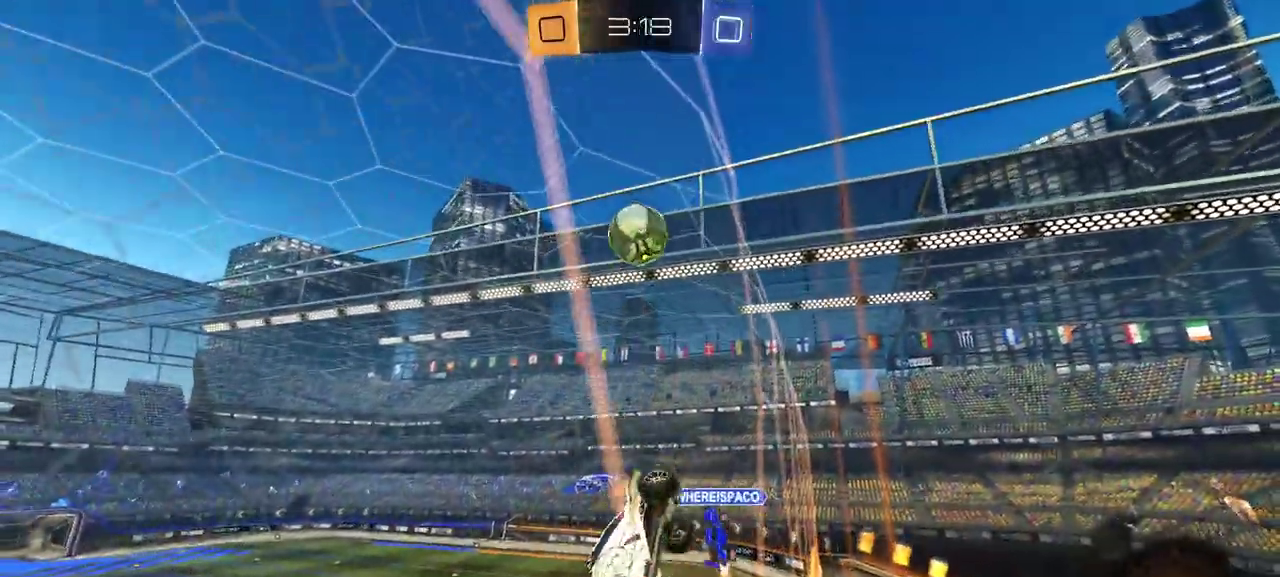
{"buttons": ["R2"], "right_stick": "center", "events": []}
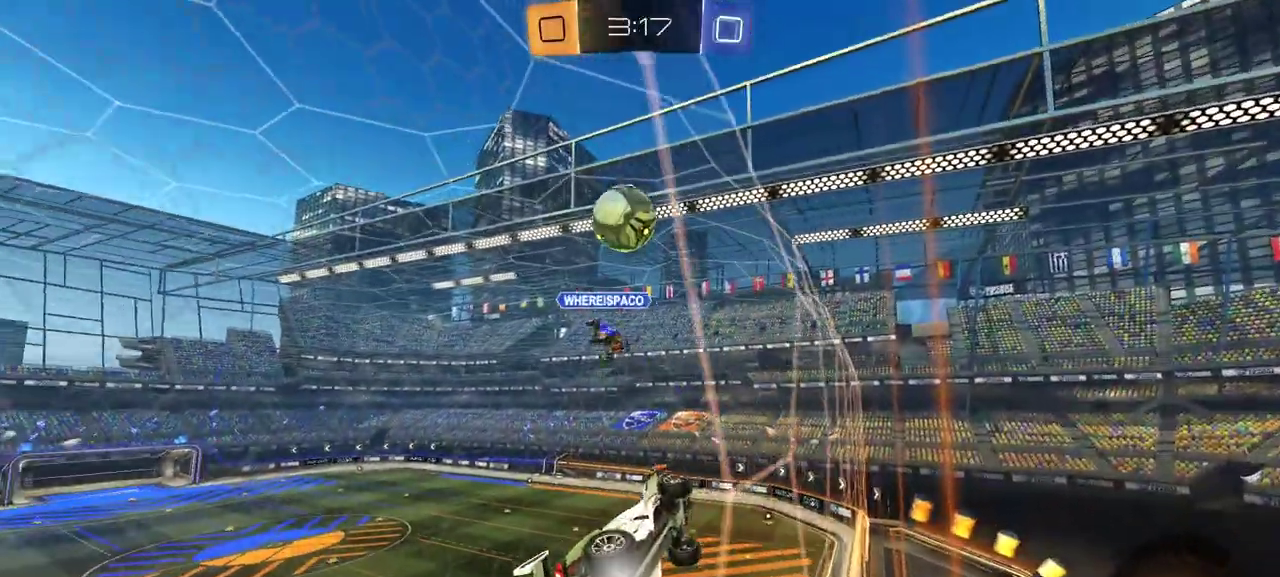
{"buttons": ["R2"], "right_stick": "center", "events": []}
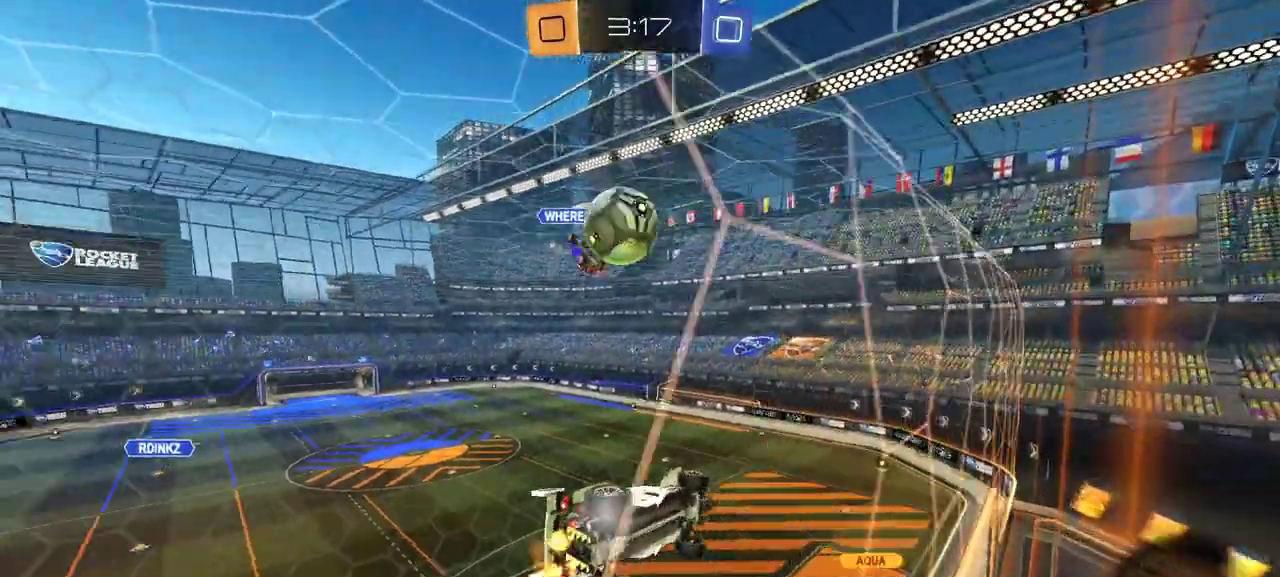
{"buttons": ["R2"], "right_stick": "center", "events": [[150, "R2", "up"], [167, "L2", "down"], [217, "R2", "down"], [267, "L2", "up"], [350, "L2", "down"], [350, "R2", "up"], [417, "R2", "down"], [450, "L2", "up"]]}
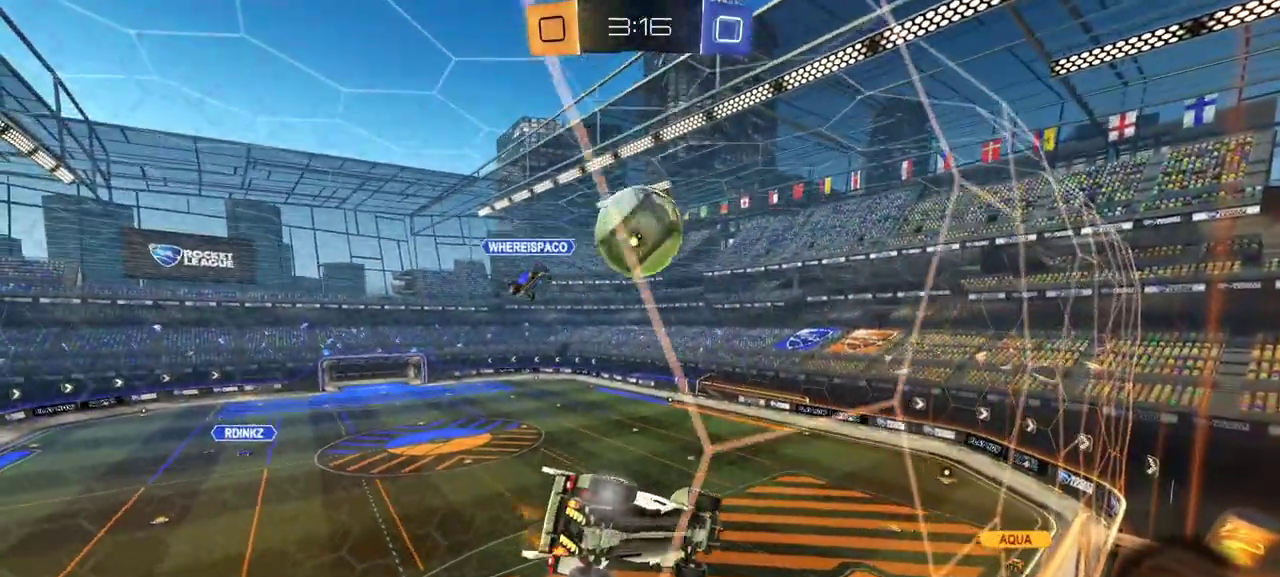
{"buttons": ["R2"], "right_stick": "center", "events": [[367, "R2", "up"], [383, "L2", "down"], [450, "R2", "down"], [483, "L2", "up"]]}
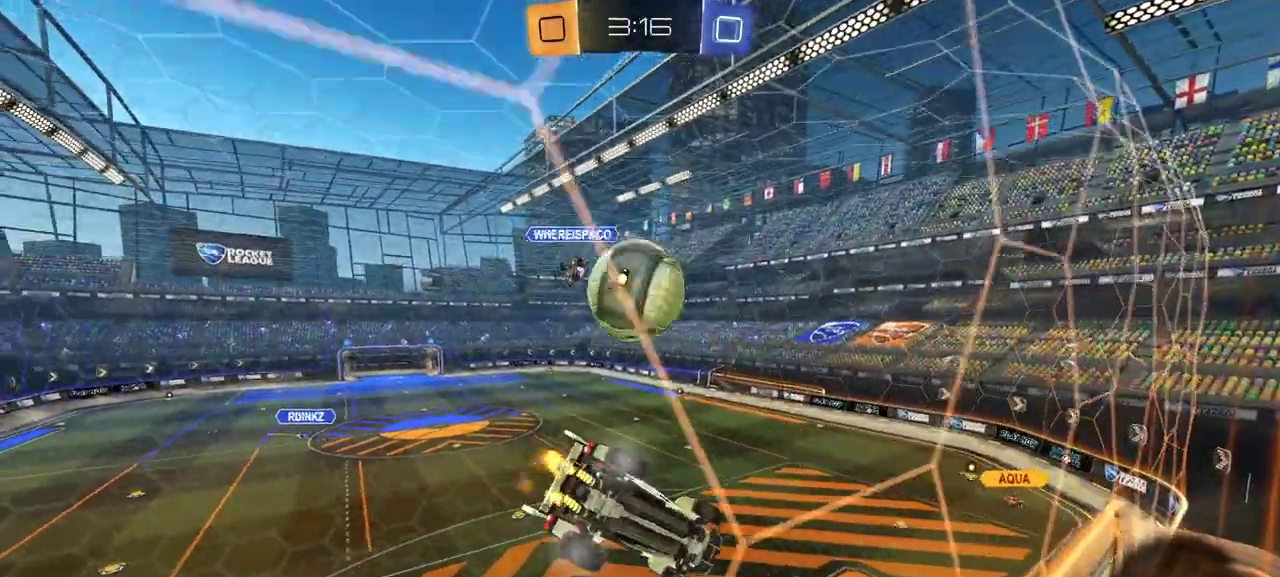
{"buttons": ["L1", "R1", "R2"], "right_stick": "center", "events": [[300, "A", "down"], [333, "L1", "down"], [467, "R1", "down"], [500, "A", "up"]]}
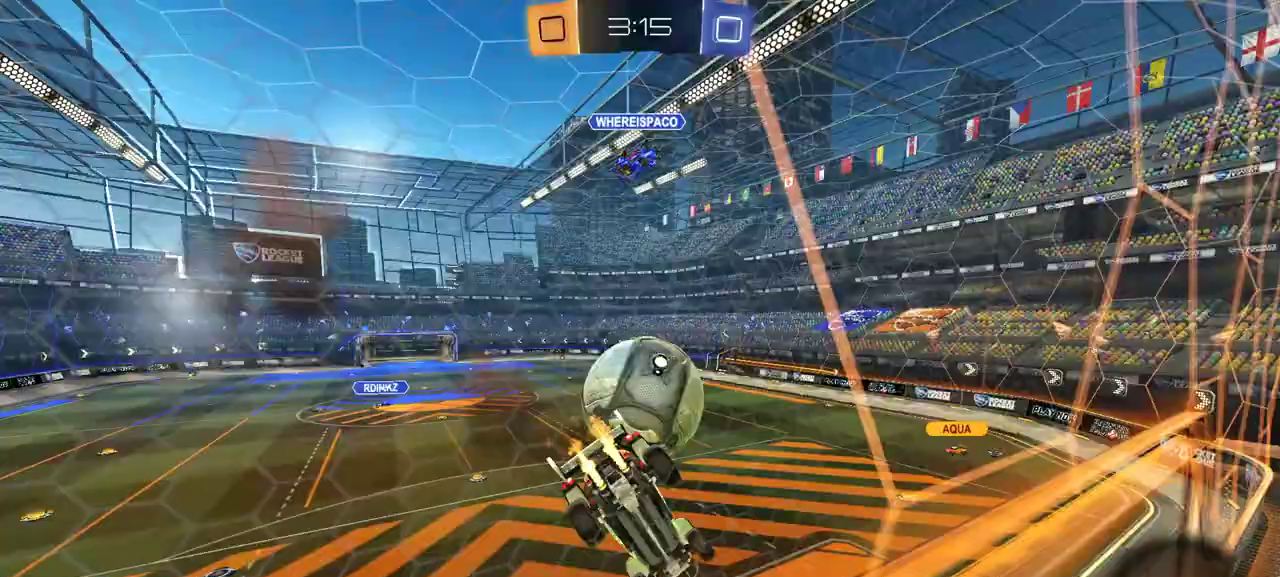
{"buttons": ["L1", "R2"], "right_stick": "center", "events": [[67, "L1", "up"], [233, "R1", "up"], [417, "L1", "down"]]}
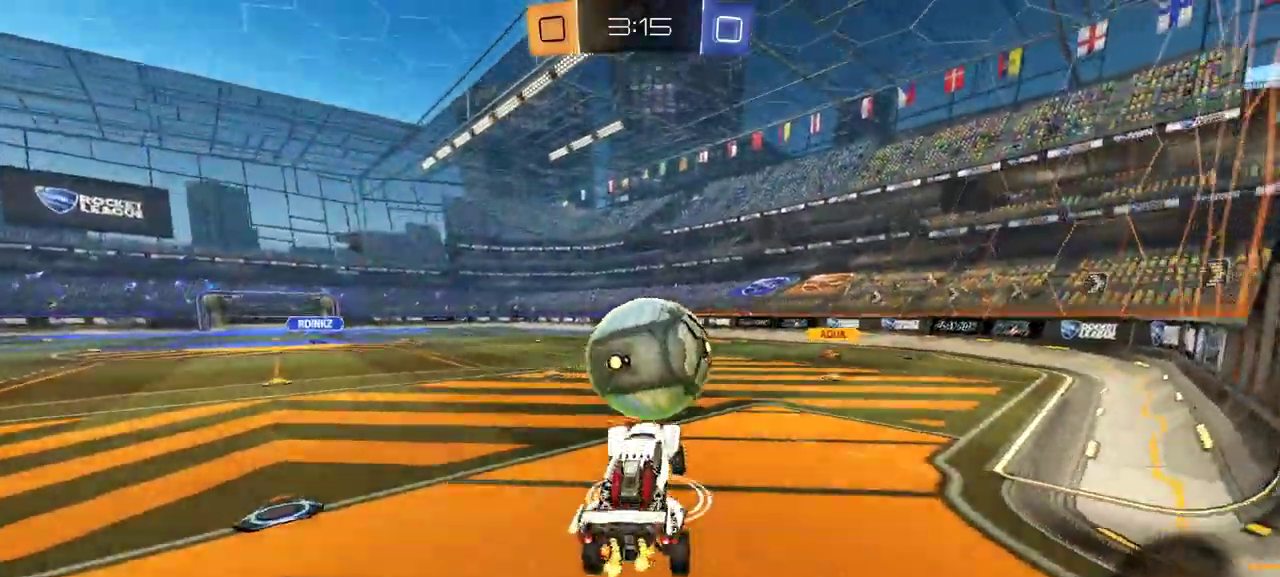
{"buttons": ["R2"], "right_stick": "center", "events": [[67, "A", "down"], [150, "L1", "up"], [167, "A", "up"], [250, "L2", "down"], [250, "R2", "up"], [367, "L2", "up"], [383, "R2", "down"]]}
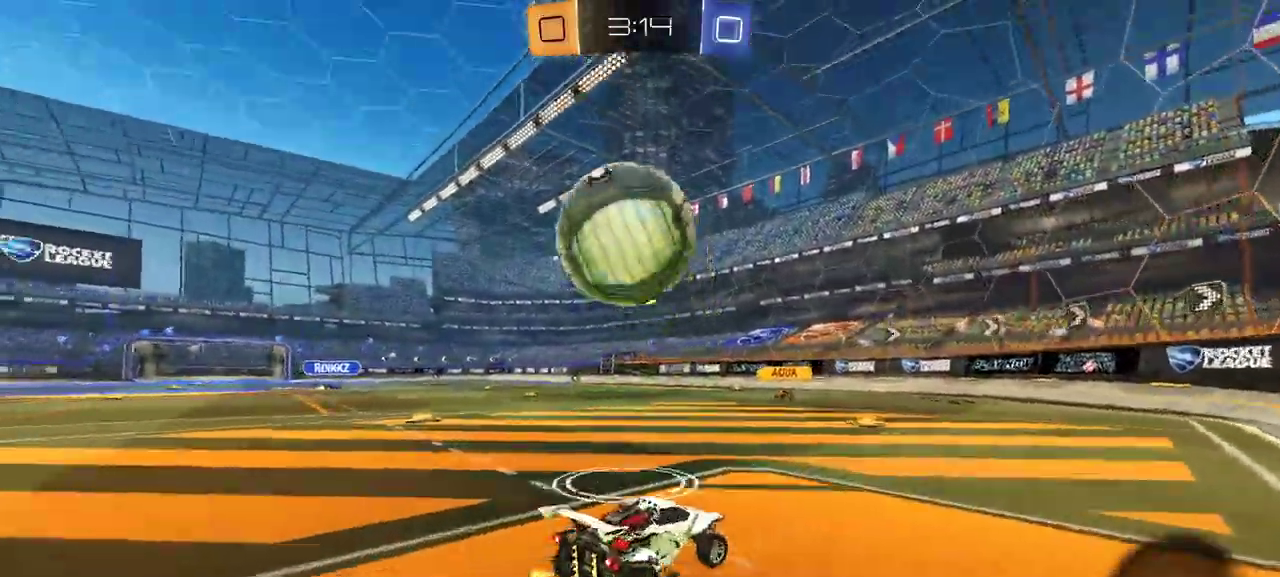
{"buttons": ["R2"], "right_stick": "center", "events": [[117, "R2", "up"], [433, "R2", "down"]]}
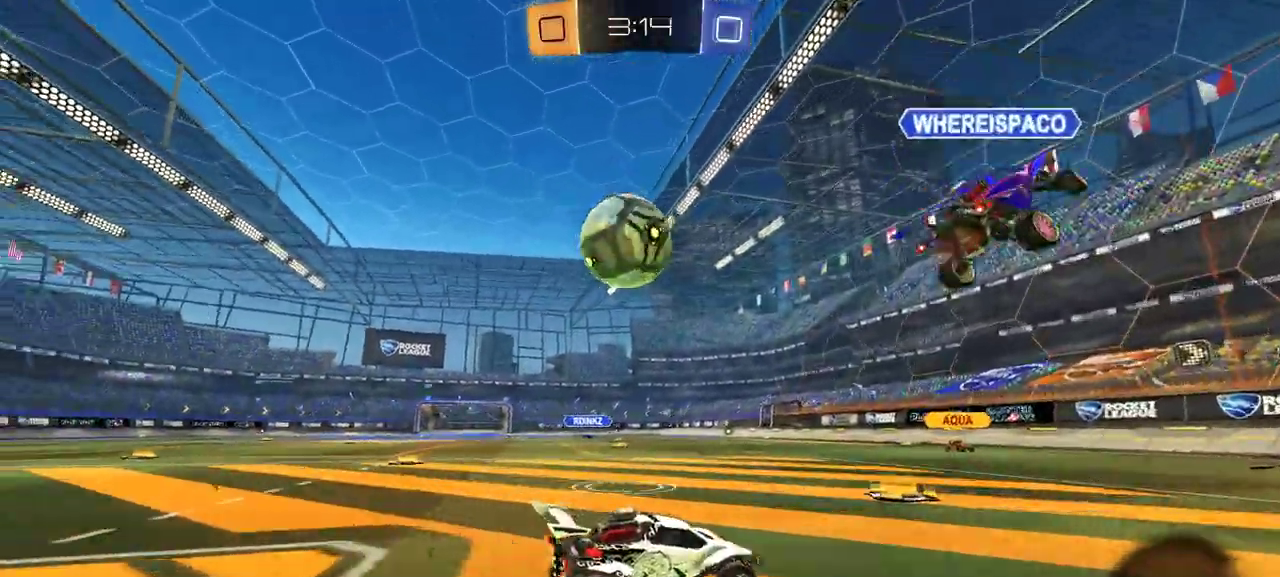
{"buttons": ["R1", "R2"], "right_stick": "center", "events": [[267, "R1", "down"], [383, "R1", "up"], [500, "R1", "down"]]}
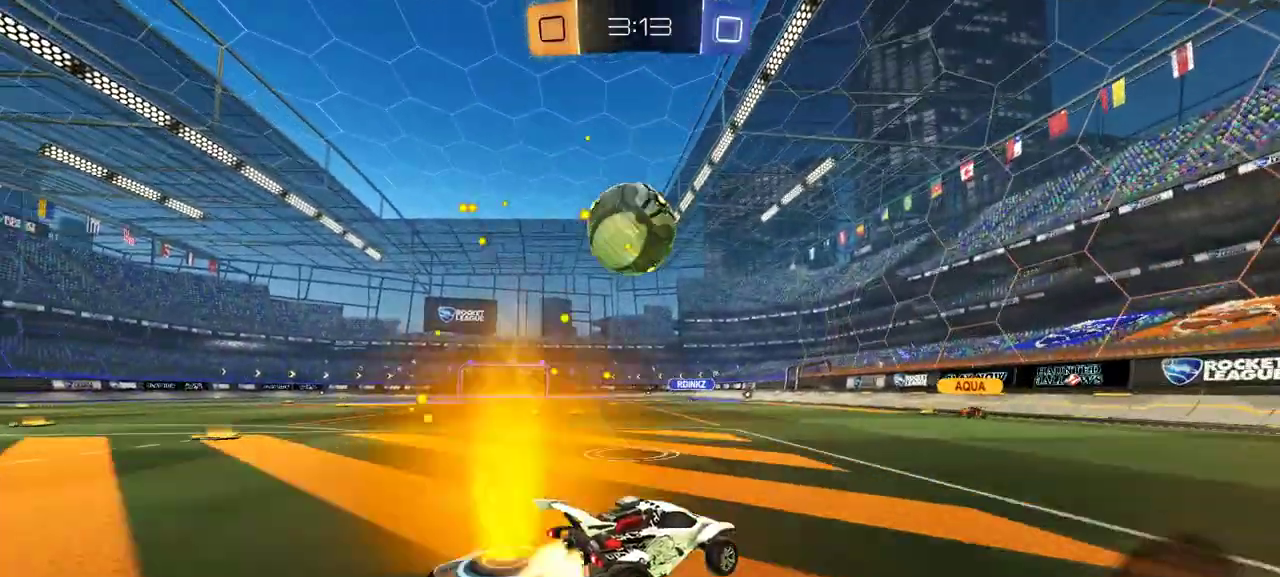
{"buttons": ["R2"], "right_stick": "center", "events": [[167, "R1", "up"]]}